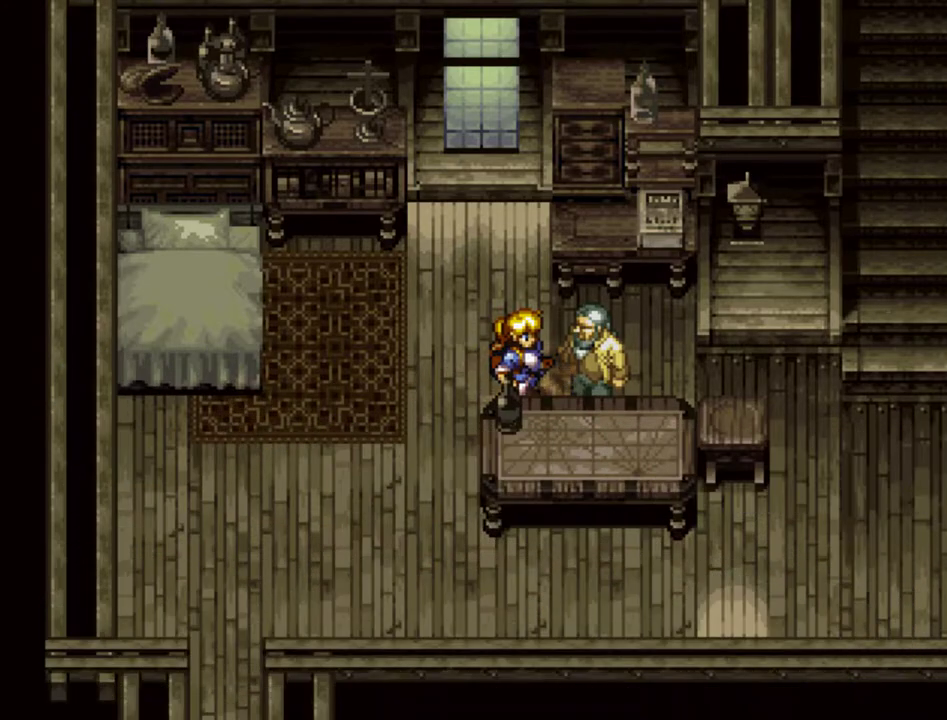
Gameplay with a controller (PlayStation layout); each line is a JSON object with the inputs held at the frame after it (dt_ms = milliseconds from this image to that frame). "events" lists button and stick changes between this image and that frame as [ms after this image, input, new state], when the widget could be followed in between. Not read: L3 R3.
{"dt_ms": 400, "buttons": ["TRIANGLE", "DPAD_LEFT"], "events": []}
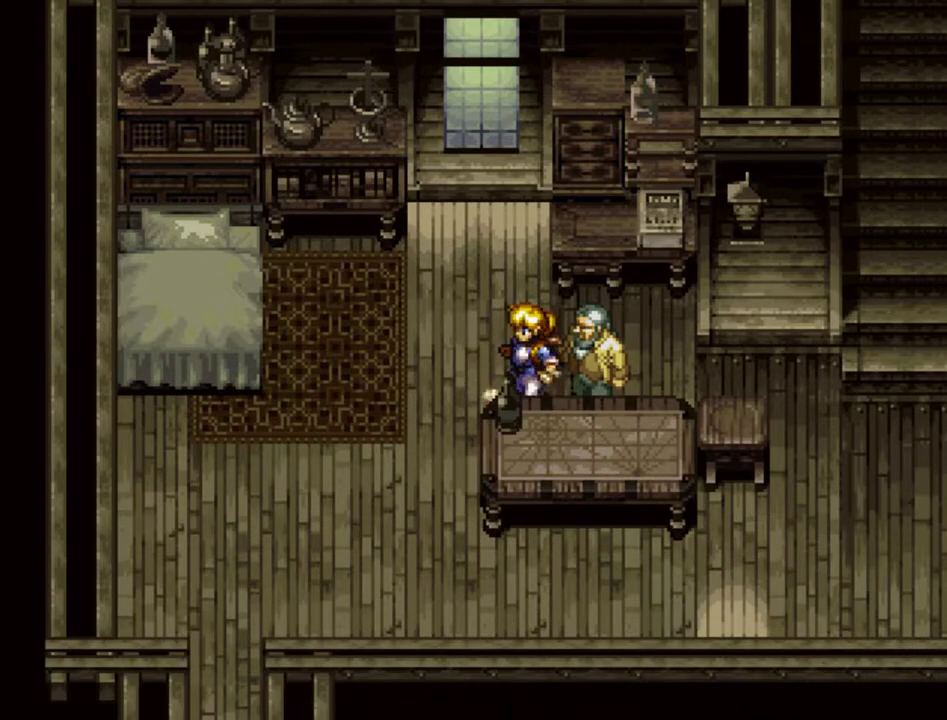
{"dt_ms": 600, "buttons": ["TRIANGLE", "DPAD_DOWN"], "events": [[250, "DPAD_LEFT", "up"], [450, "DPAD_DOWN", "down"]]}
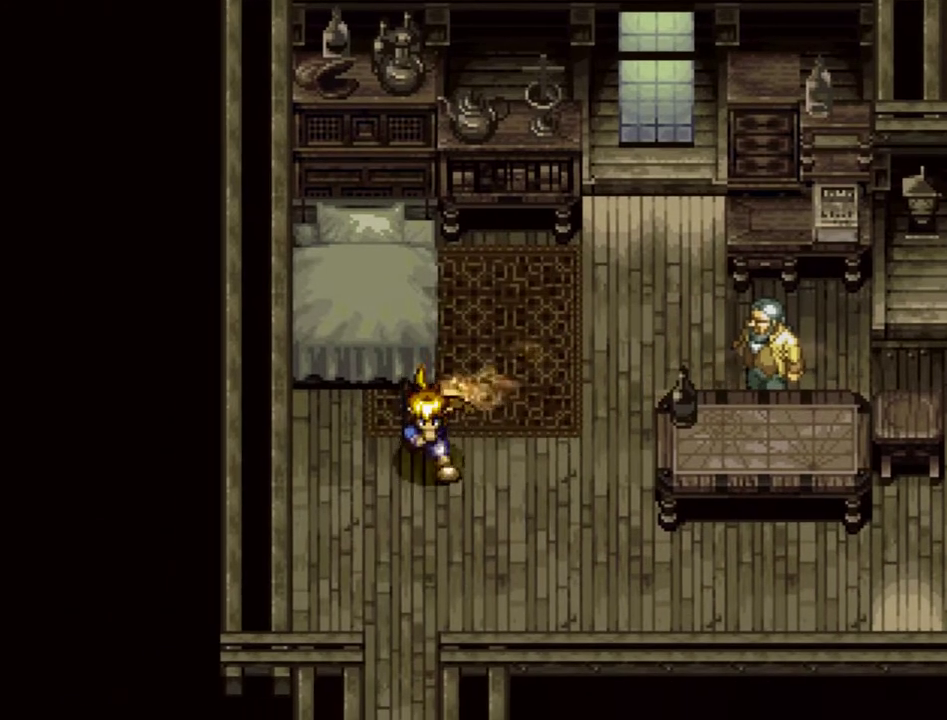
{"dt_ms": 300, "buttons": ["TRIANGLE", "DPAD_DOWN"], "events": []}
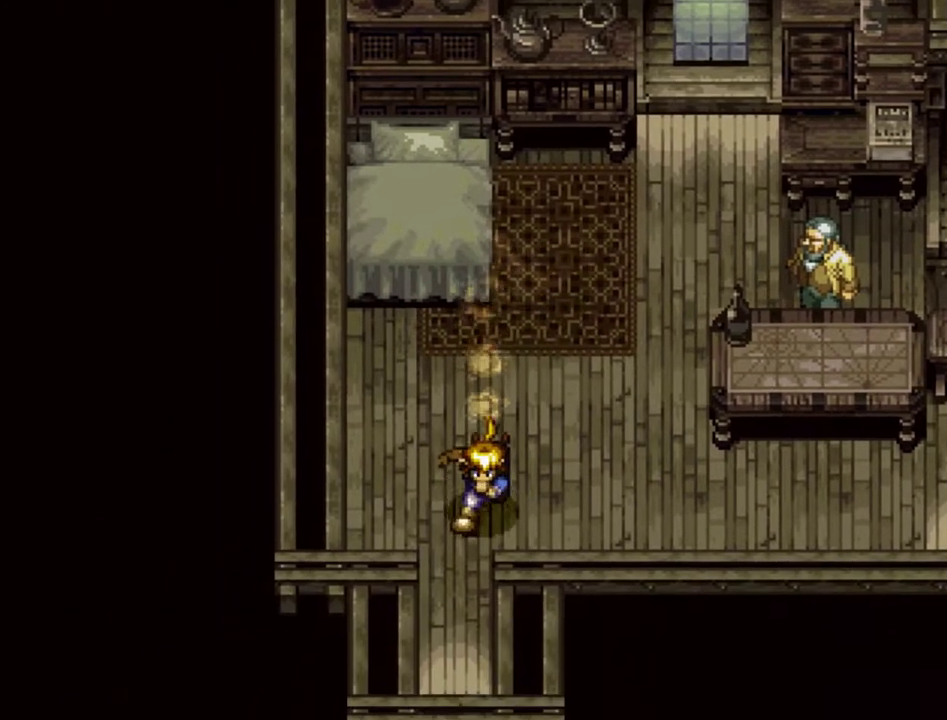
{"dt_ms": 200, "buttons": ["TRIANGLE", "DPAD_DOWN"], "events": []}
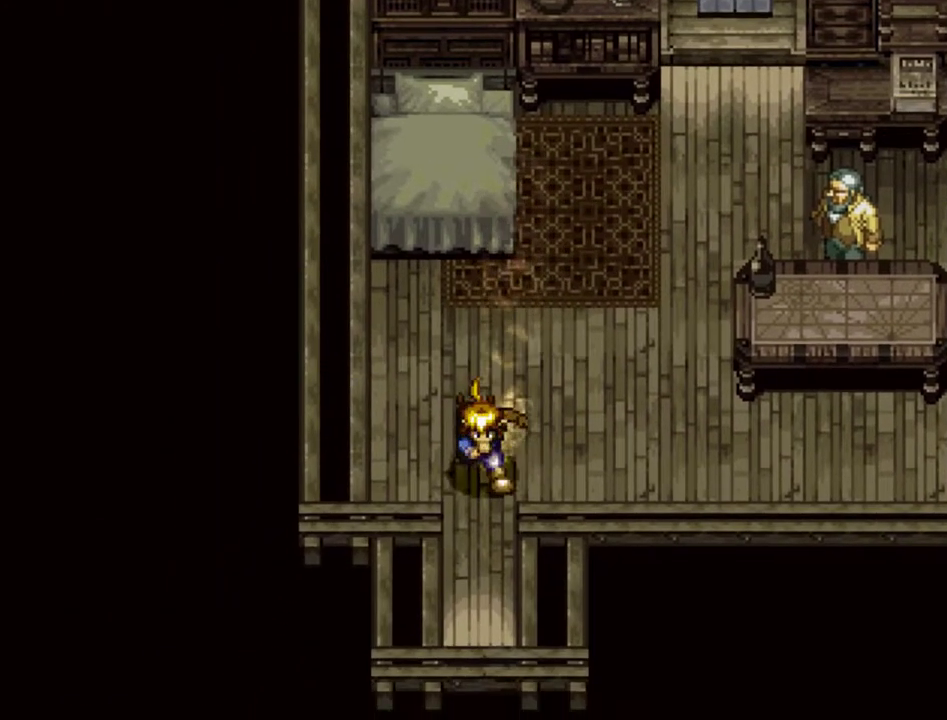
{"dt_ms": 300, "buttons": ["TRIANGLE", "DPAD_DOWN"], "events": []}
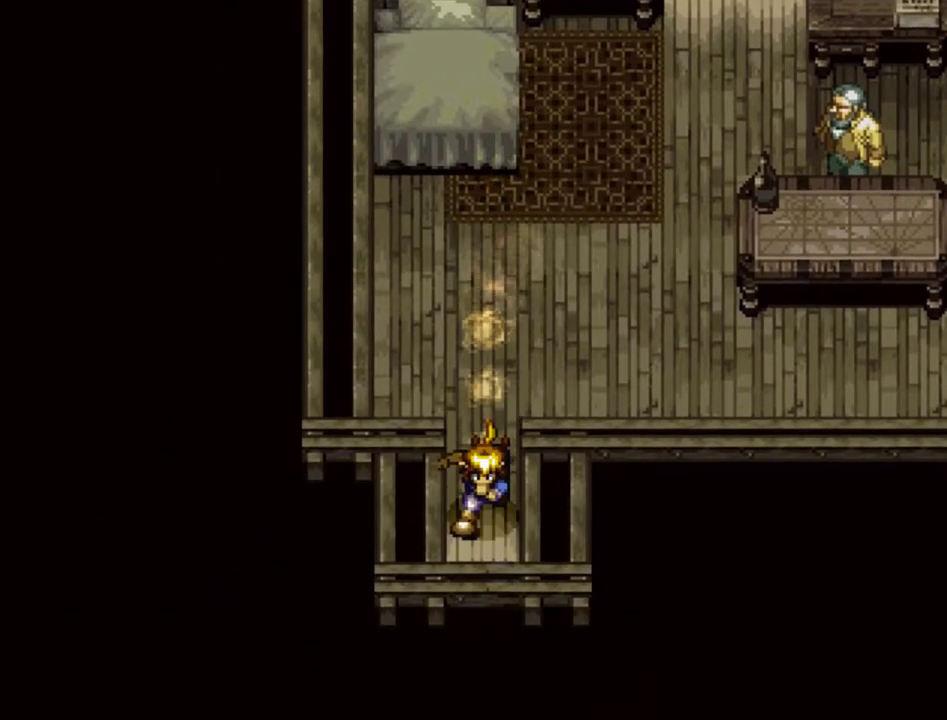
{"dt_ms": 300, "buttons": ["TRIANGLE", "DPAD_DOWN"], "events": []}
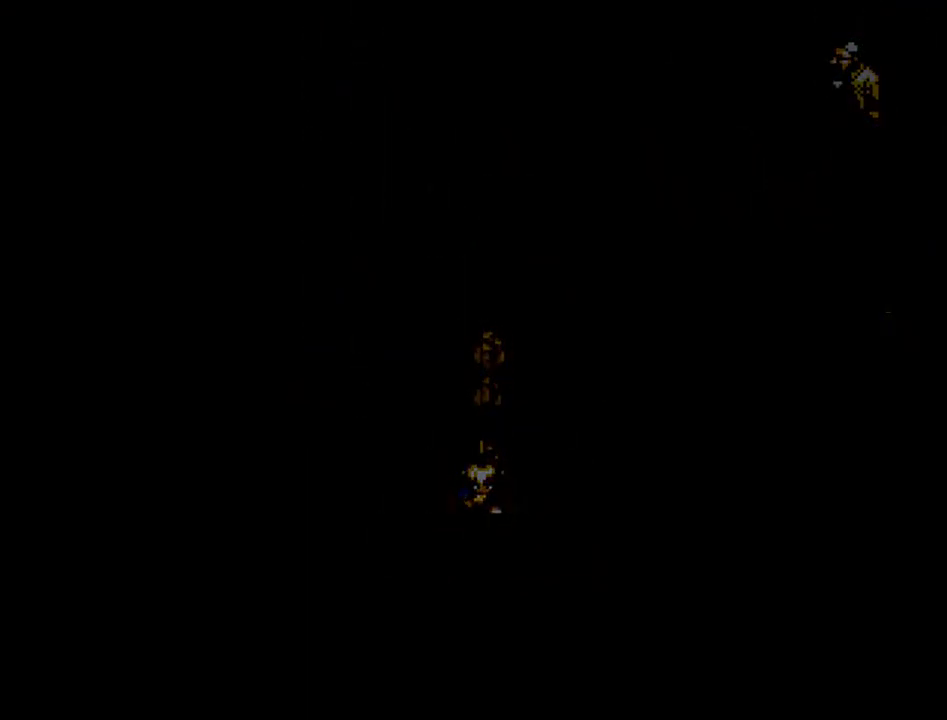
{"dt_ms": 300, "buttons": [], "events": [[50, "DPAD_DOWN", "up"], [117, "TRIANGLE", "up"]]}
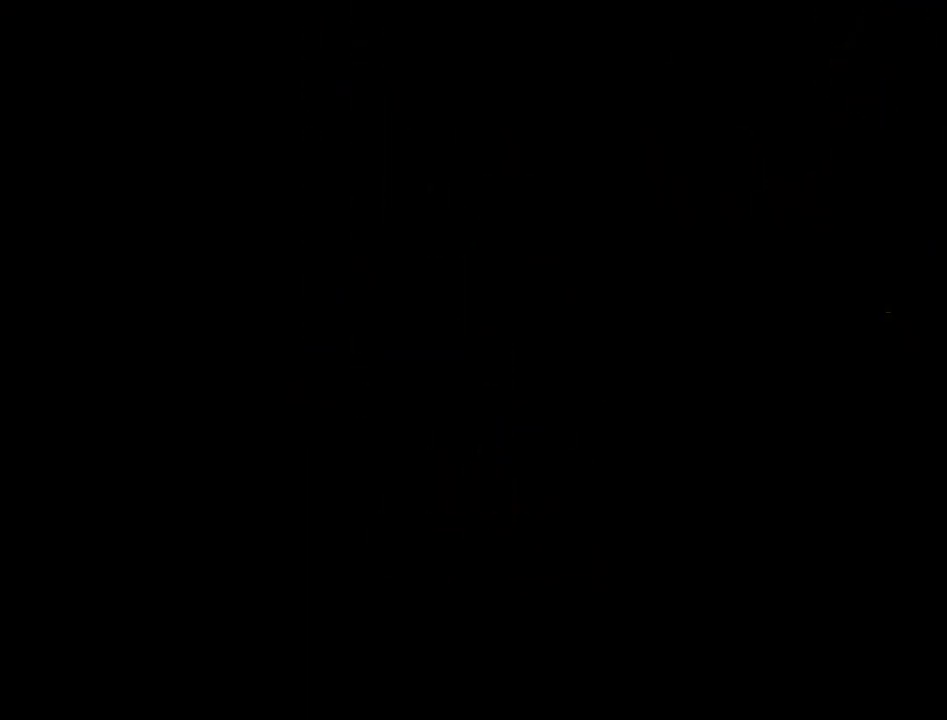
{"dt_ms": 500, "buttons": [], "events": []}
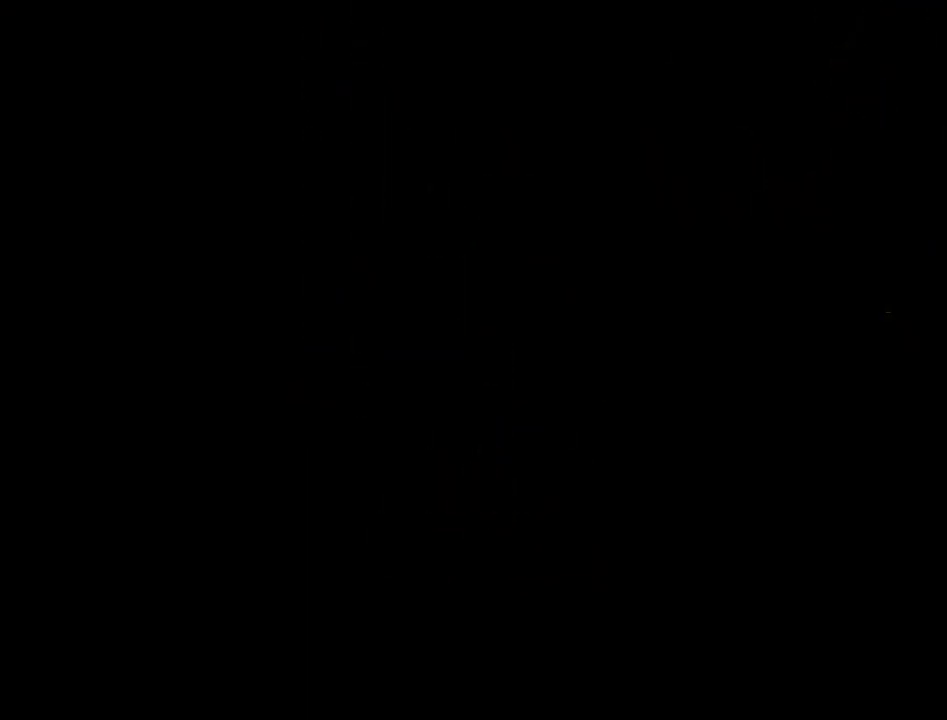
{"dt_ms": 500, "buttons": [], "events": []}
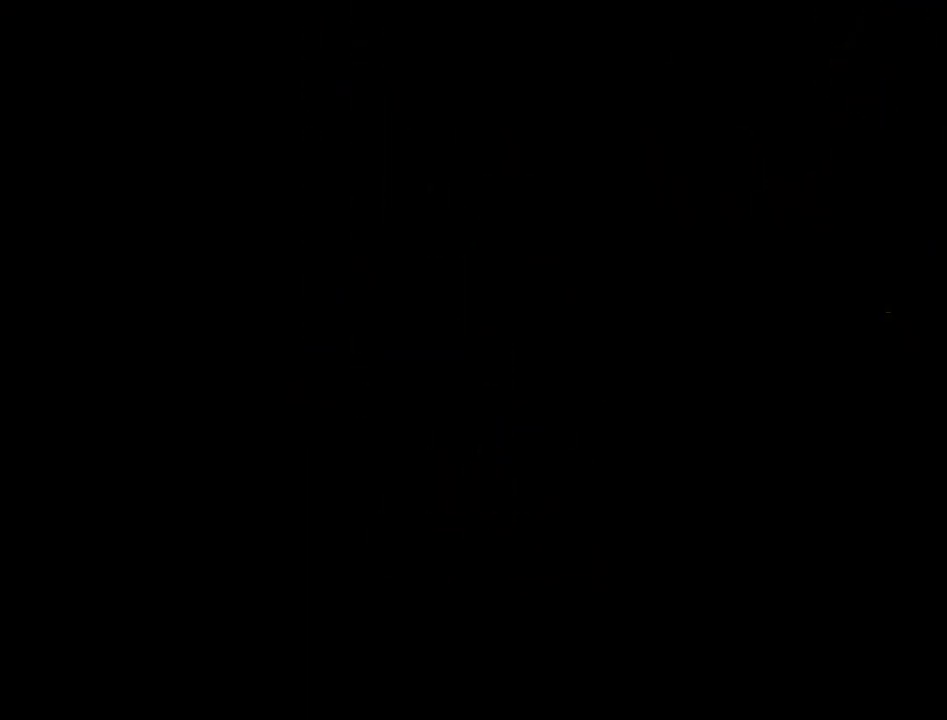
{"dt_ms": 500, "buttons": [], "events": []}
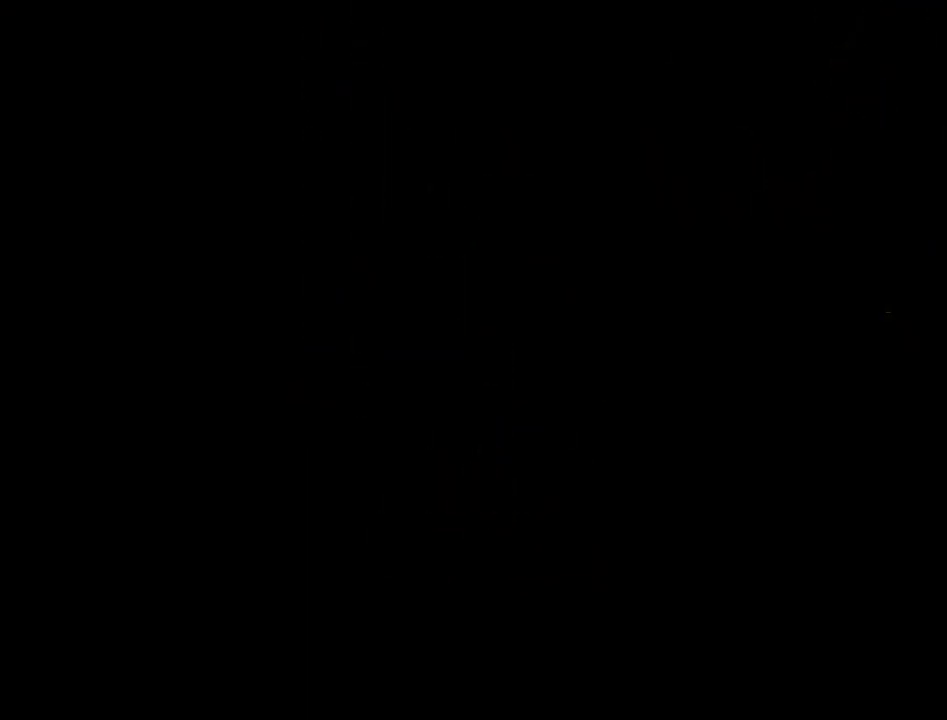
{"dt_ms": 500, "buttons": [], "events": []}
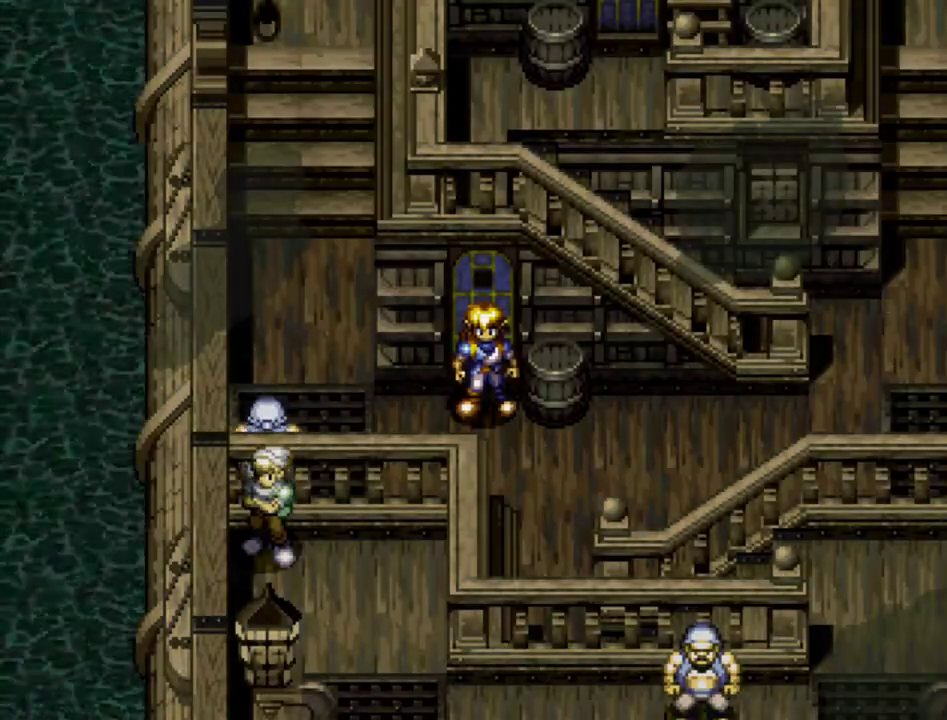
{"dt_ms": 600, "buttons": ["TRIANGLE", "DPAD_UP"], "events": [[150, "DPAD_LEFT", "down"], [417, "DPAD_UP", "down"], [450, "DPAD_LEFT", "up"], [500, "TRIANGLE", "down"]]}
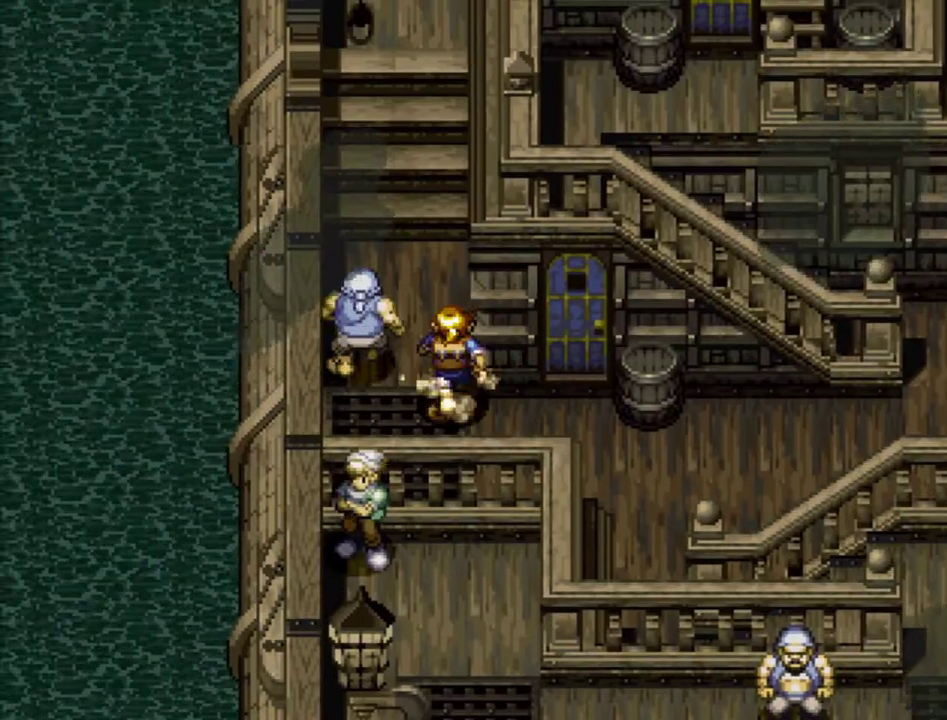
{"dt_ms": 600, "buttons": ["TRIANGLE", "DPAD_UP"], "events": []}
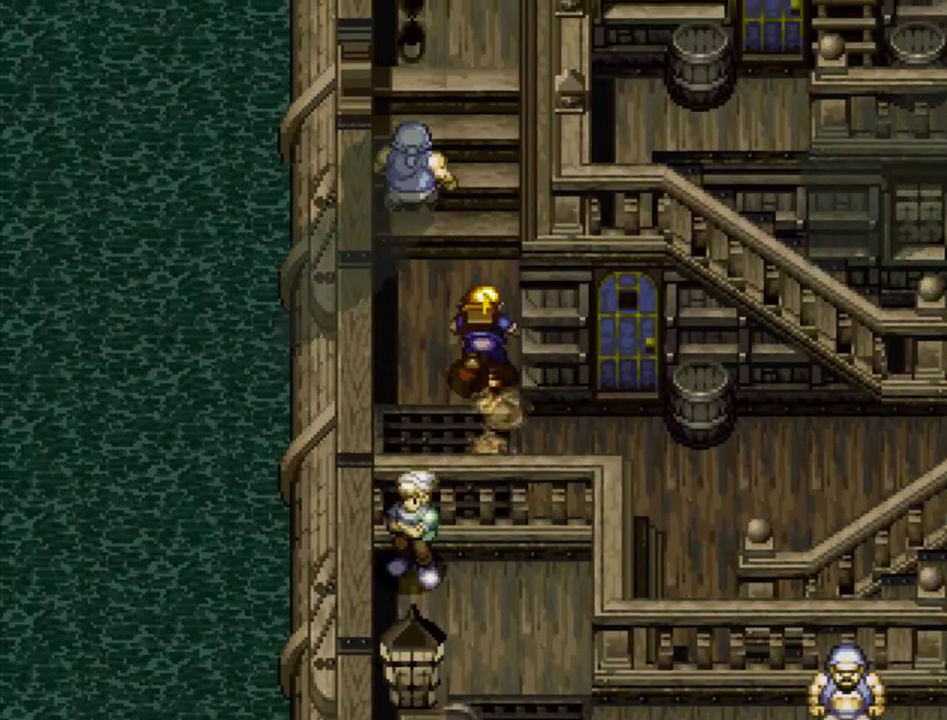
{"dt_ms": 300, "buttons": ["TRIANGLE", "DPAD_UP"], "events": []}
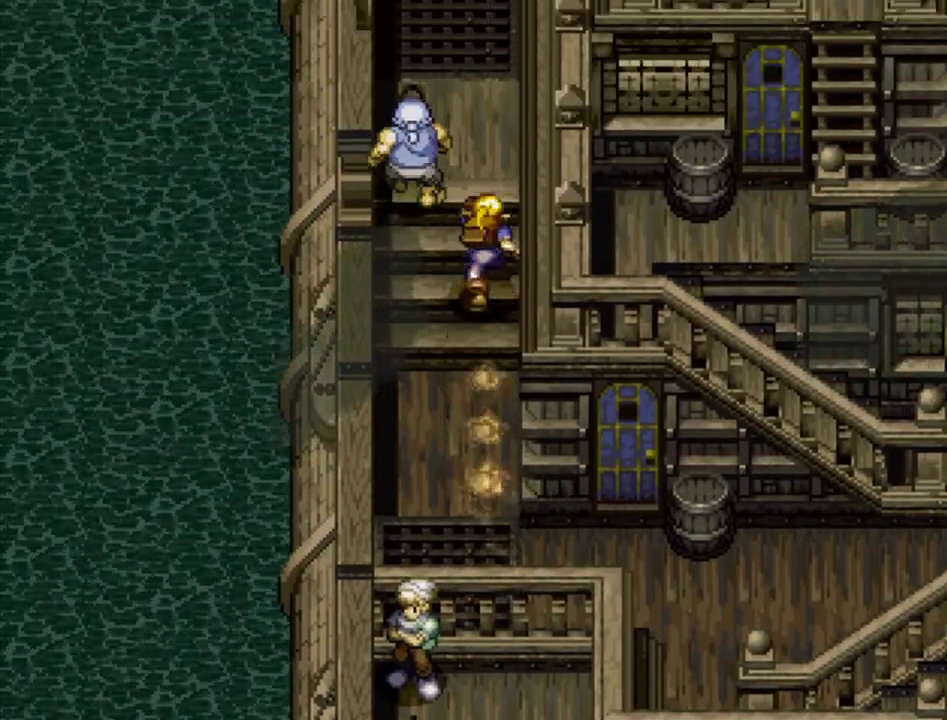
{"dt_ms": 300, "buttons": ["TRIANGLE", "DPAD_UP"], "events": []}
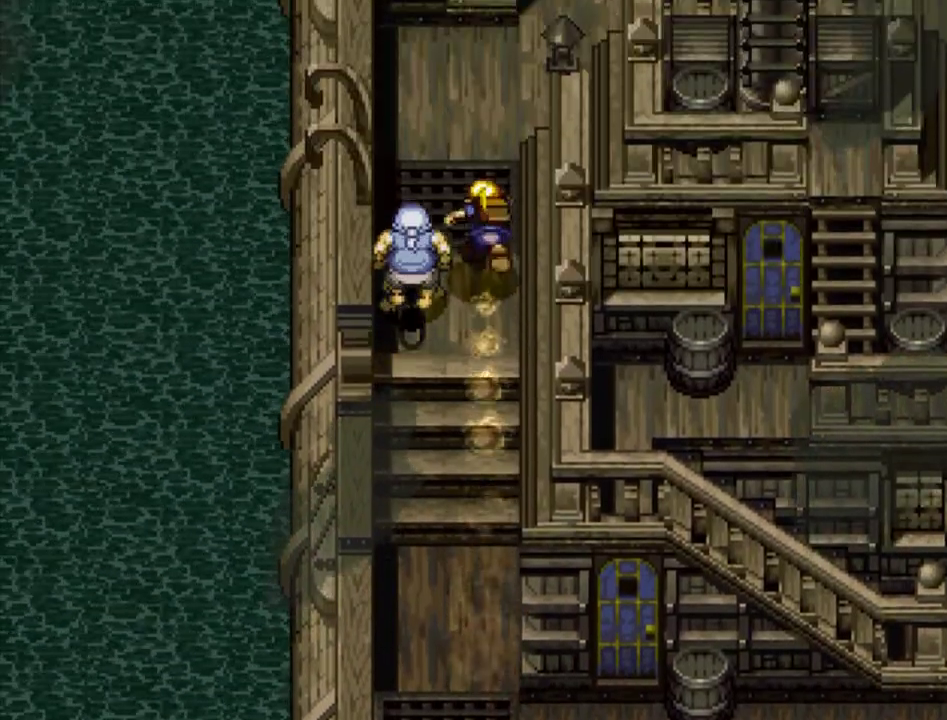
{"dt_ms": 300, "buttons": ["TRIANGLE"], "events": [[283, "DPAD_UP", "up"]]}
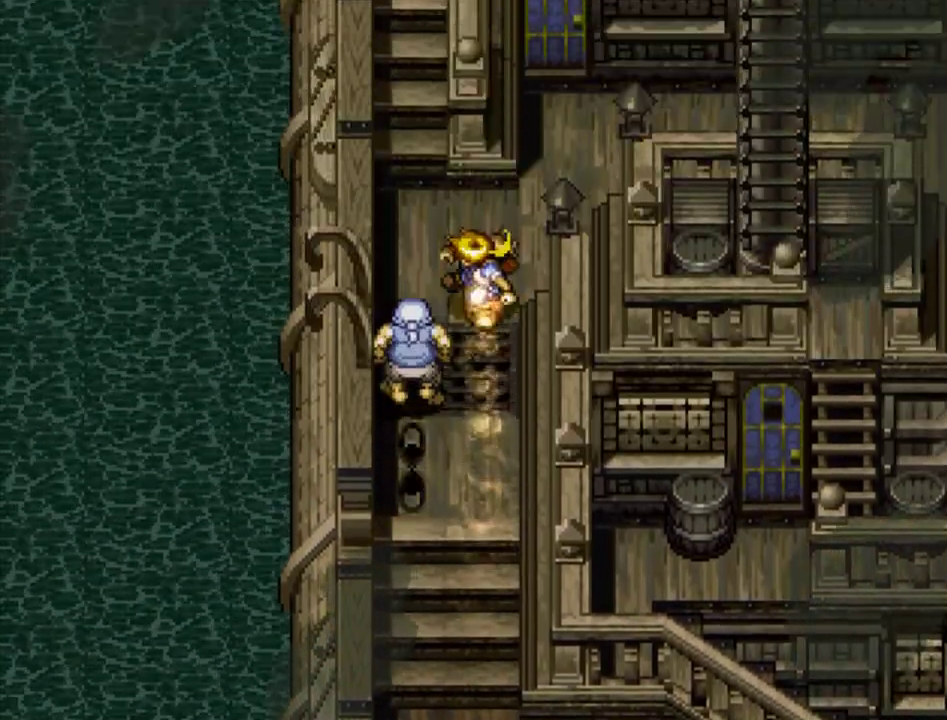
{"dt_ms": 500, "buttons": ["DPAD_UP", "DPAD_RIGHT"], "events": [[17, "DPAD_UP", "down"], [50, "TRIANGLE", "up"], [350, "DPAD_RIGHT", "down"]]}
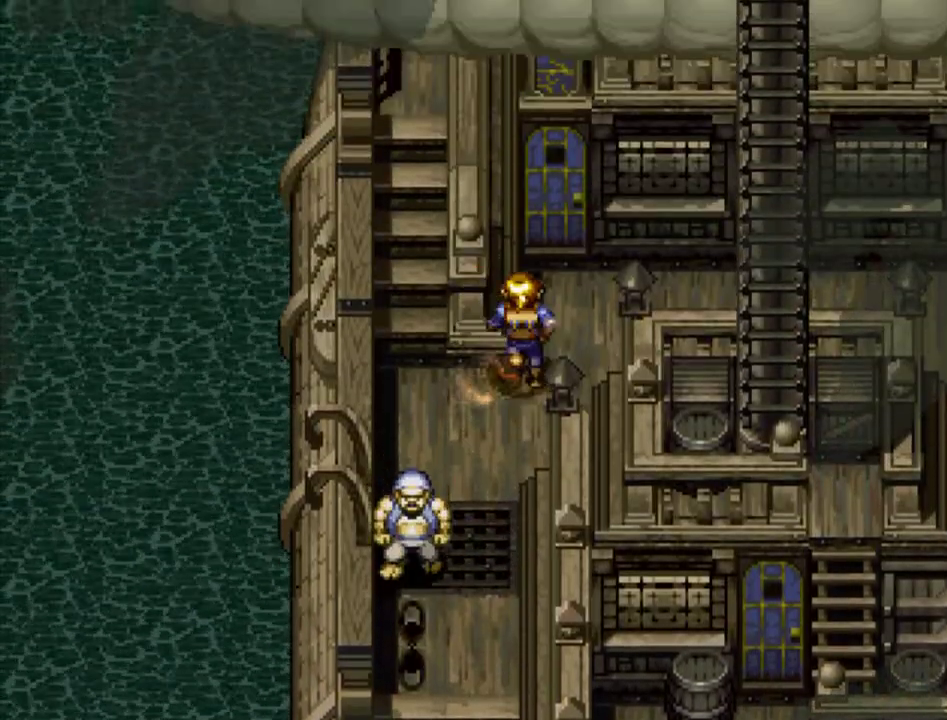
{"dt_ms": 200, "buttons": ["DPAD_UP"], "events": [[50, "DPAD_RIGHT", "up"]]}
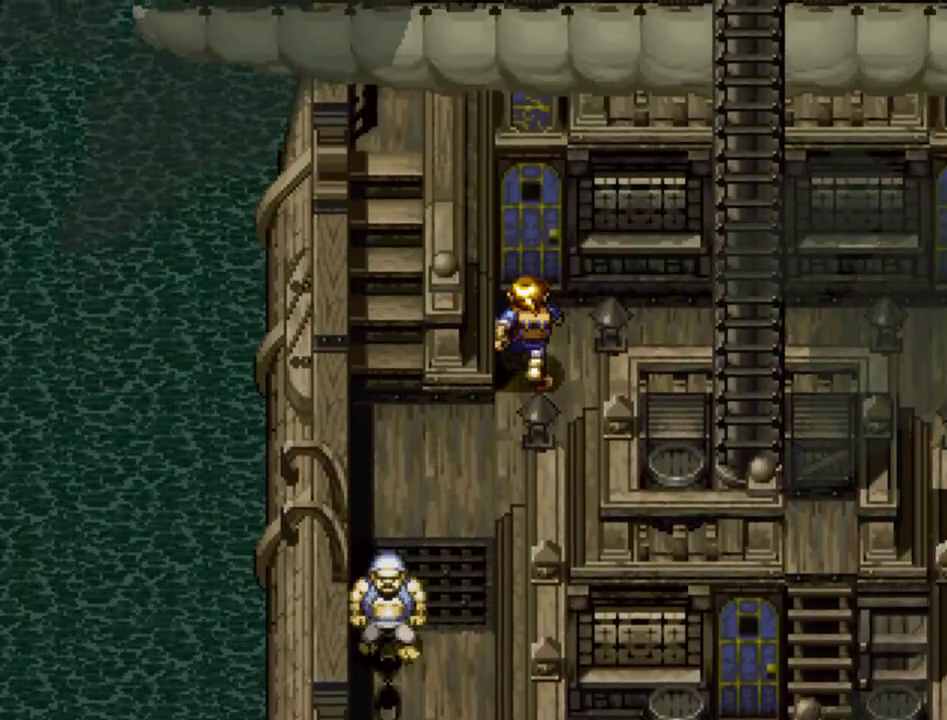
{"dt_ms": 300, "buttons": ["DPAD_UP"], "events": []}
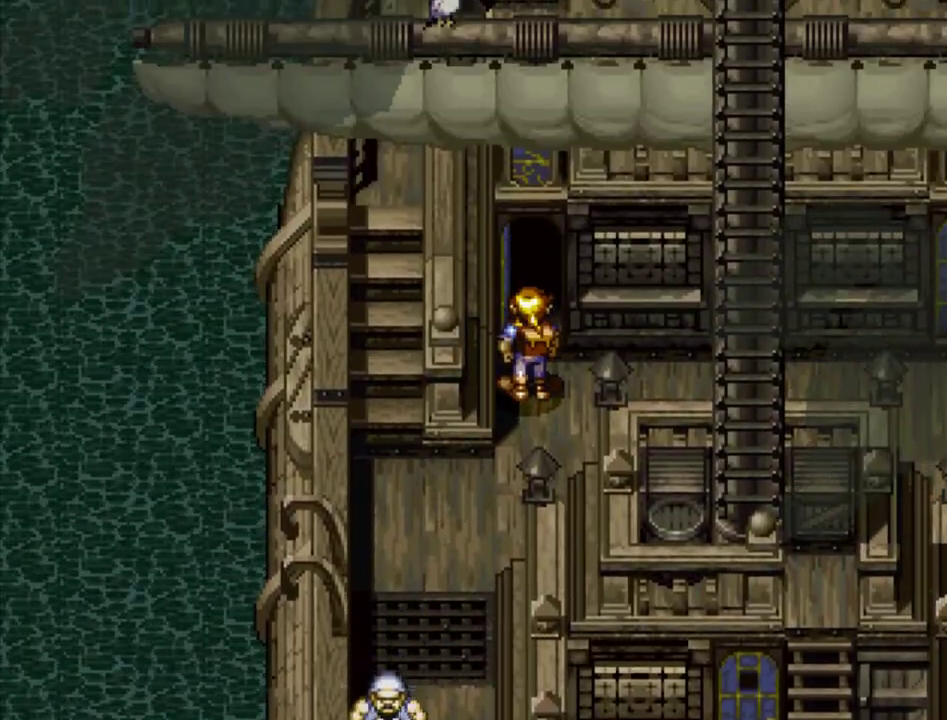
{"dt_ms": 400, "buttons": ["DPAD_UP"], "events": []}
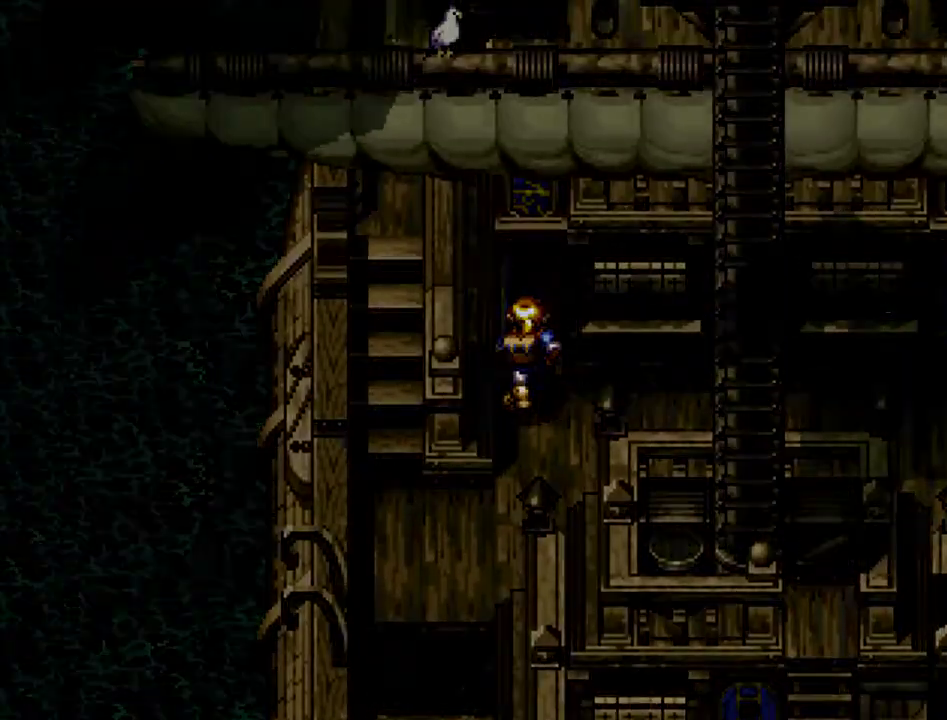
{"dt_ms": 500, "buttons": [], "events": [[250, "DPAD_UP", "up"]]}
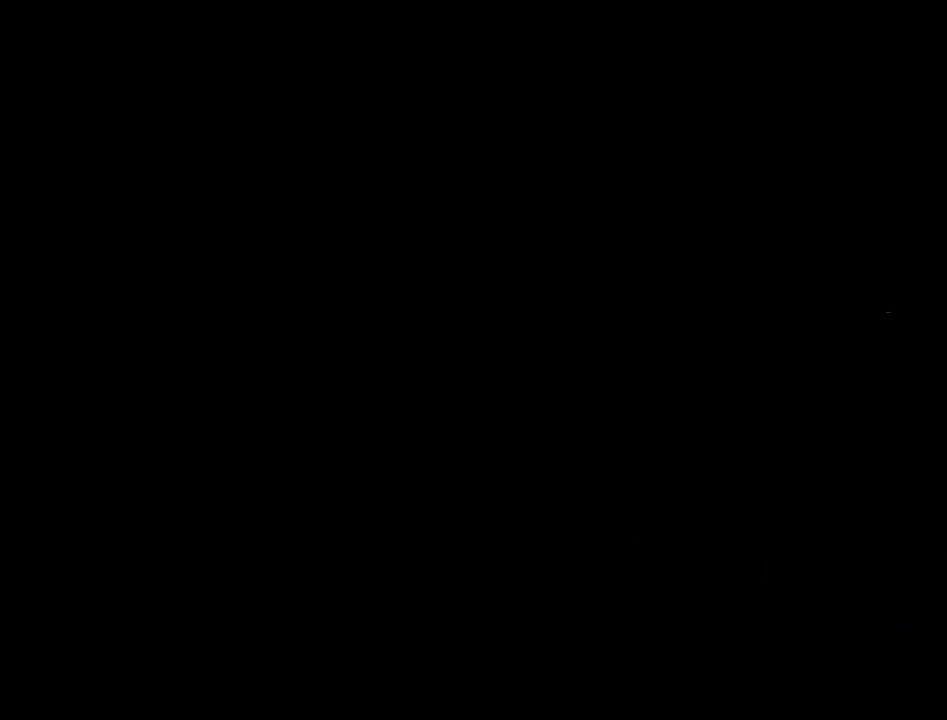
{"dt_ms": 600, "buttons": ["DPAD_UP"], "events": [[583, "DPAD_UP", "down"]]}
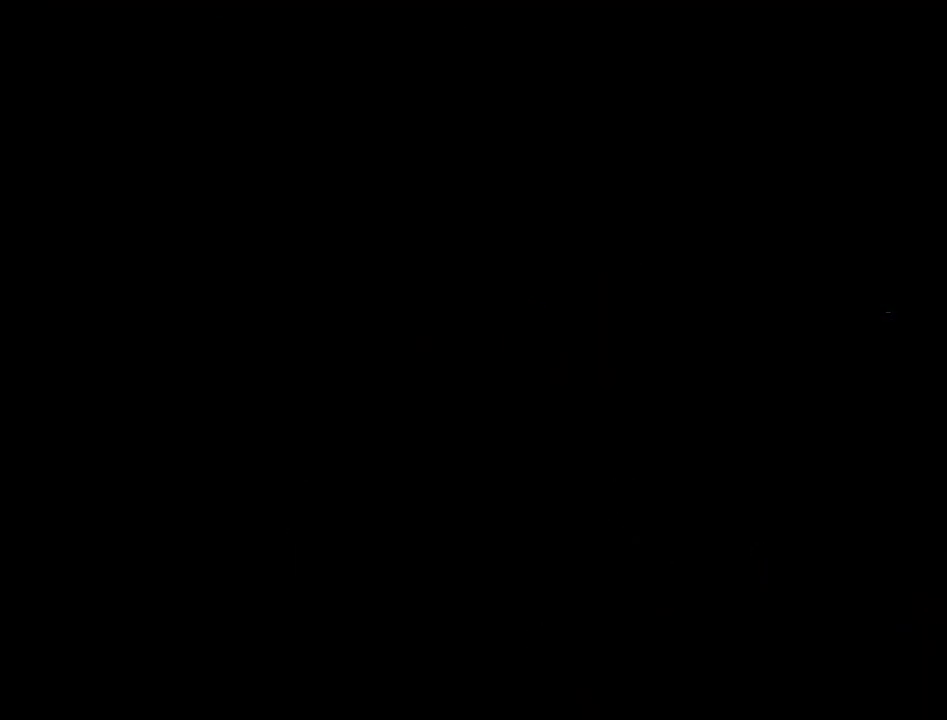
{"dt_ms": 400, "buttons": ["DPAD_UP"], "events": []}
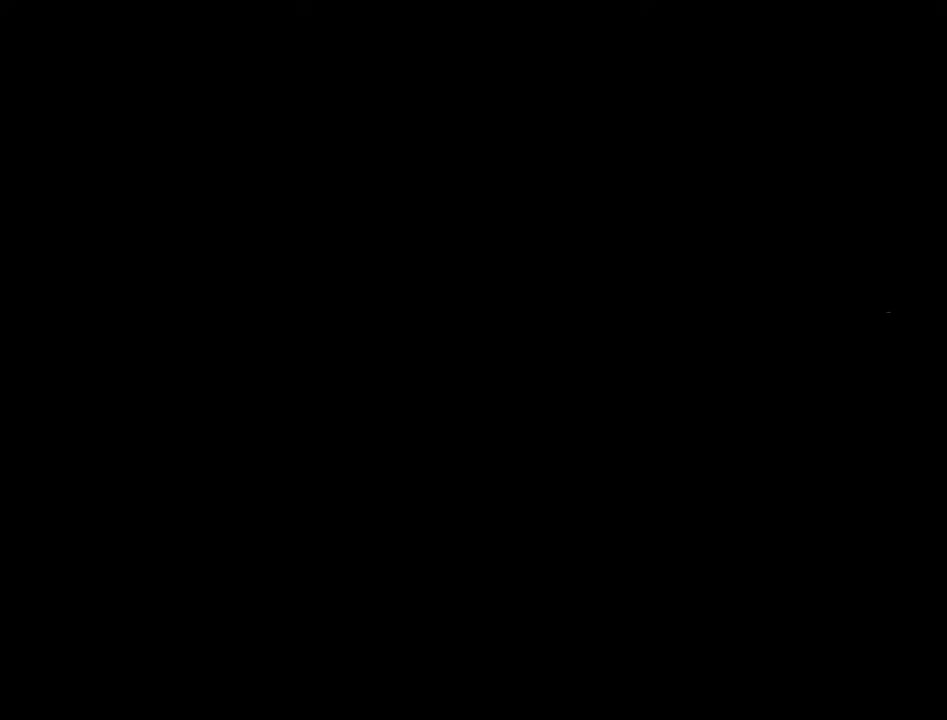
{"dt_ms": 500, "buttons": ["DPAD_UP"], "events": []}
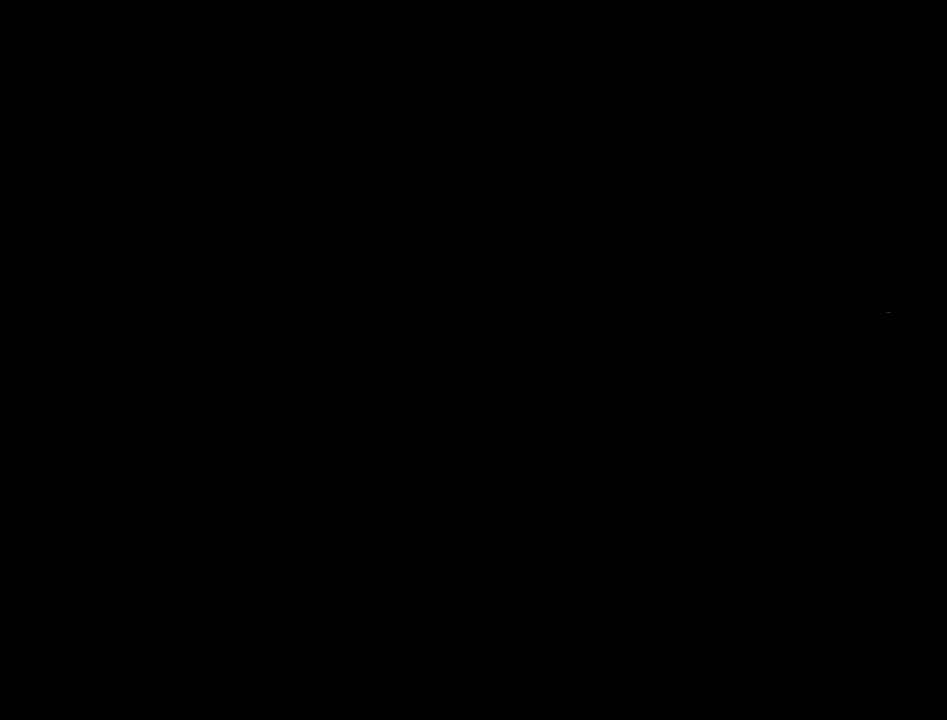
{"dt_ms": 500, "buttons": ["DPAD_UP"], "events": []}
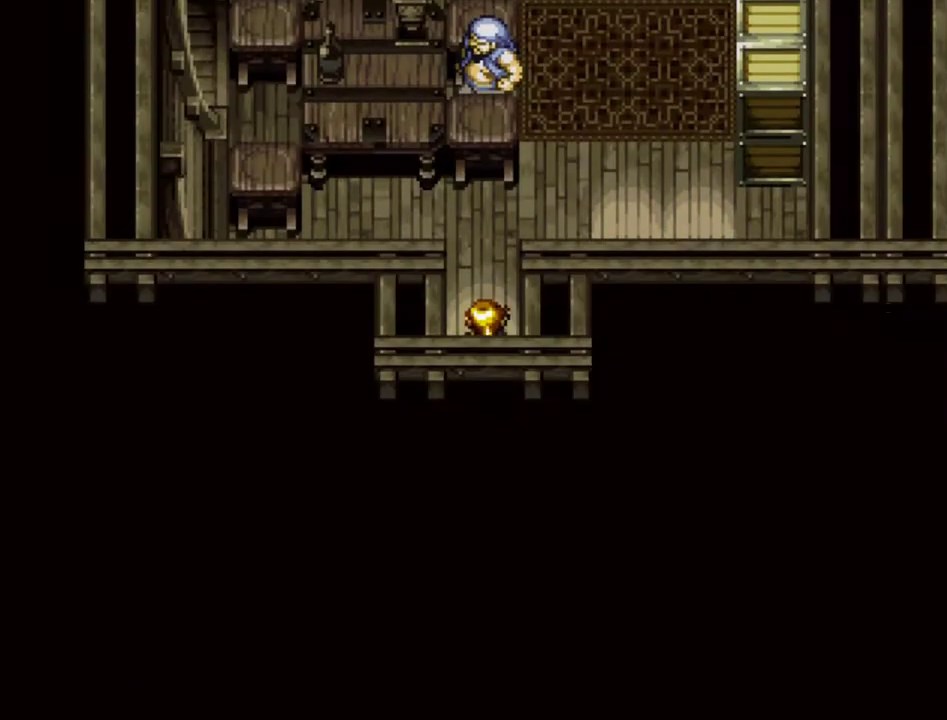
{"dt_ms": 500, "buttons": ["DPAD_UP"], "events": []}
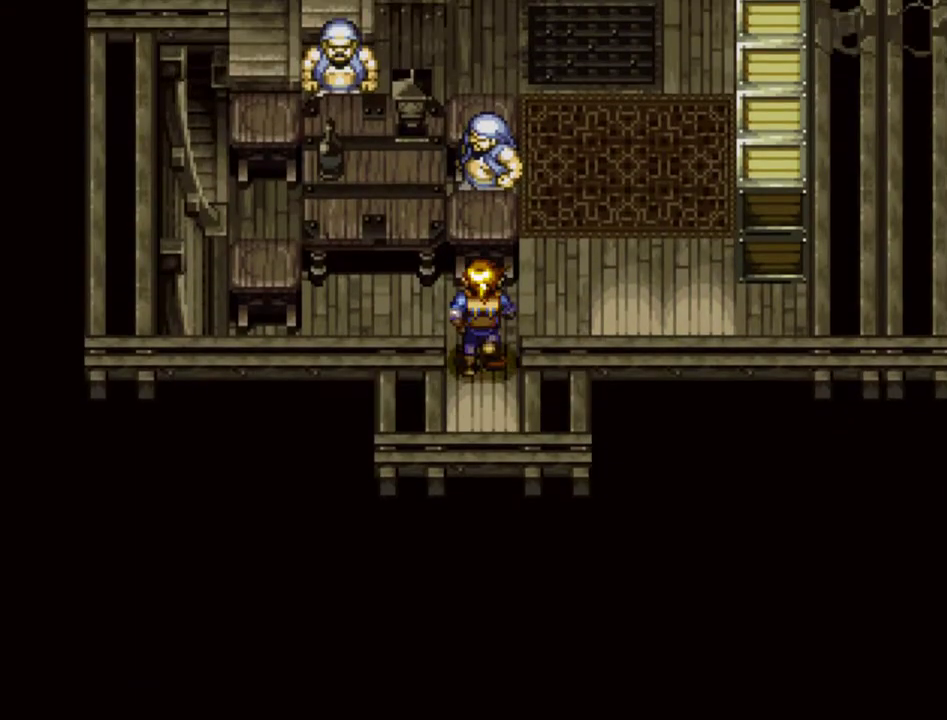
{"dt_ms": 200, "buttons": ["CROSS", "DPAD_UP"], "events": [[67, "CROSS", "down"]]}
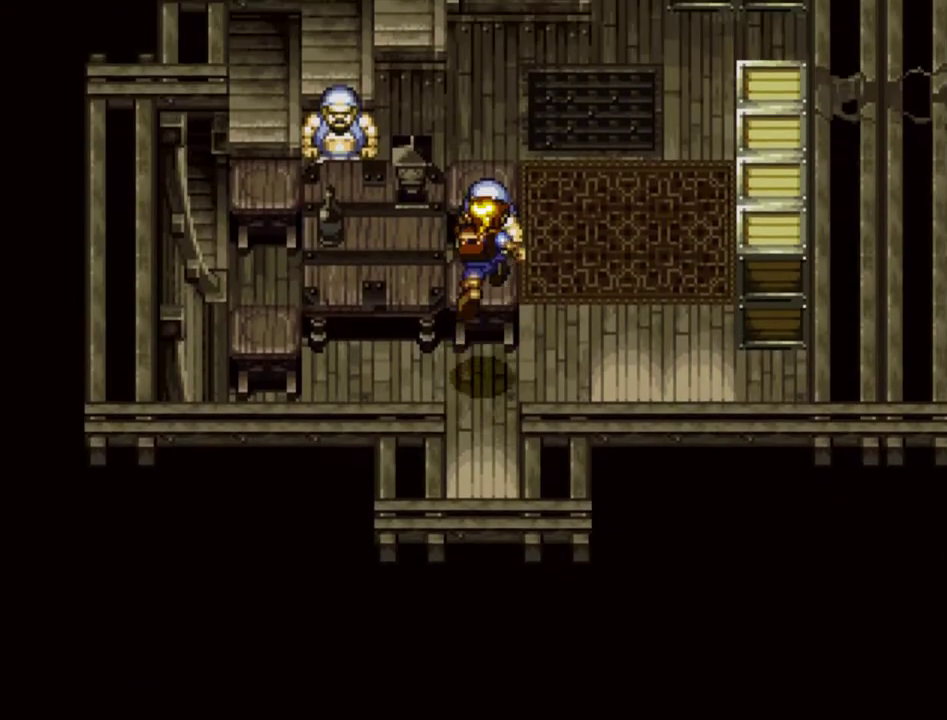
{"dt_ms": 300, "buttons": ["SQUARE", "DPAD_UP"], "events": [[17, "CROSS", "up"], [283, "SQUARE", "down"]]}
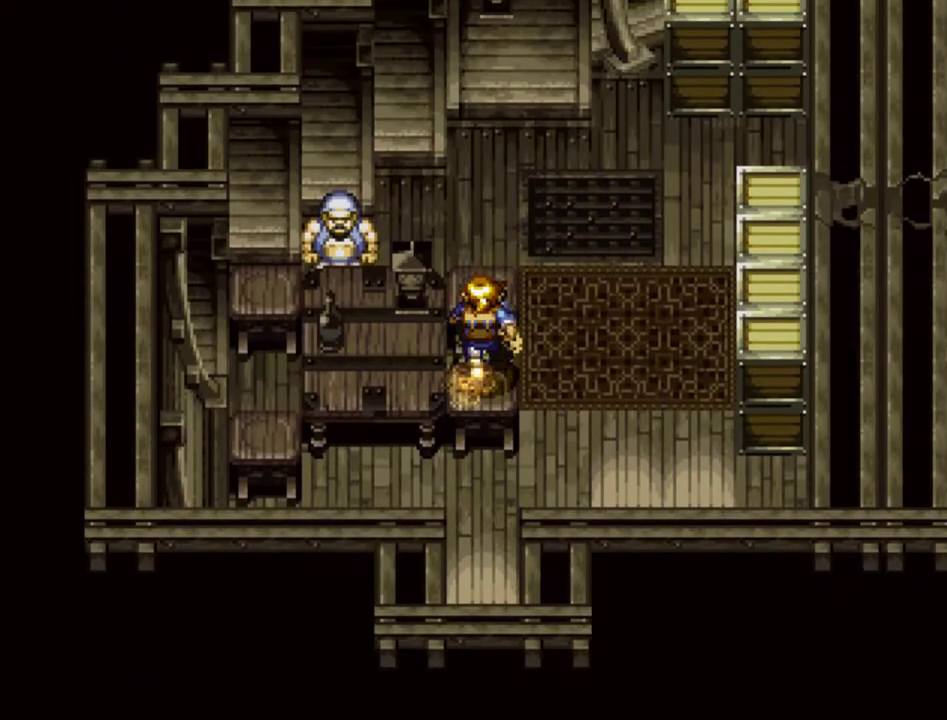
{"dt_ms": 600, "buttons": ["SQUARE", "DPAD_DOWN"], "events": [[167, "DPAD_UP", "up"], [600, "DPAD_DOWN", "down"]]}
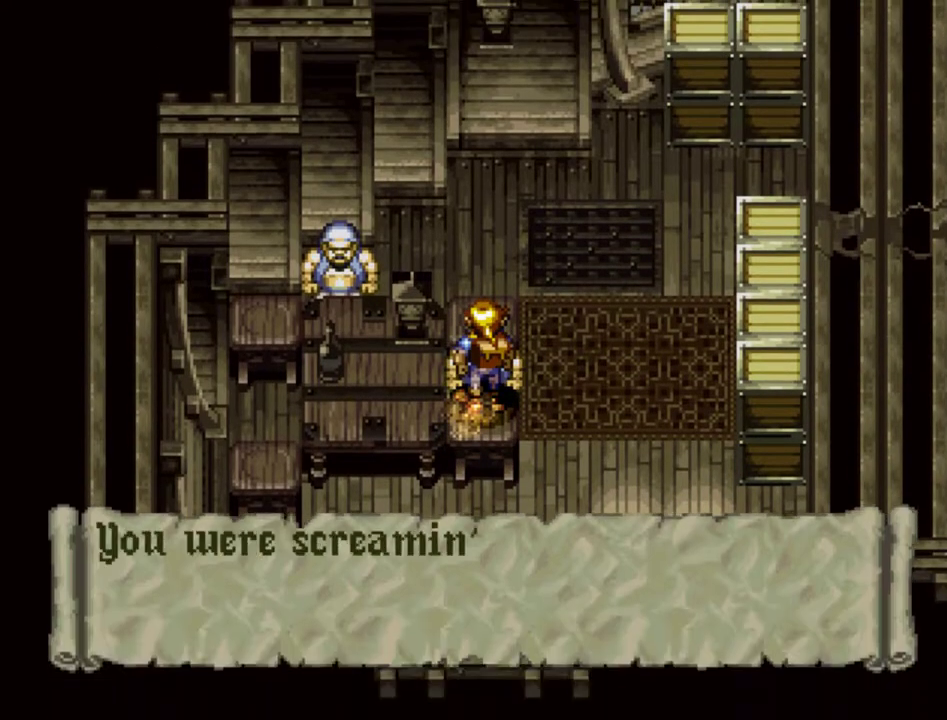
{"dt_ms": 400, "buttons": ["SQUARE", "DPAD_DOWN"], "events": []}